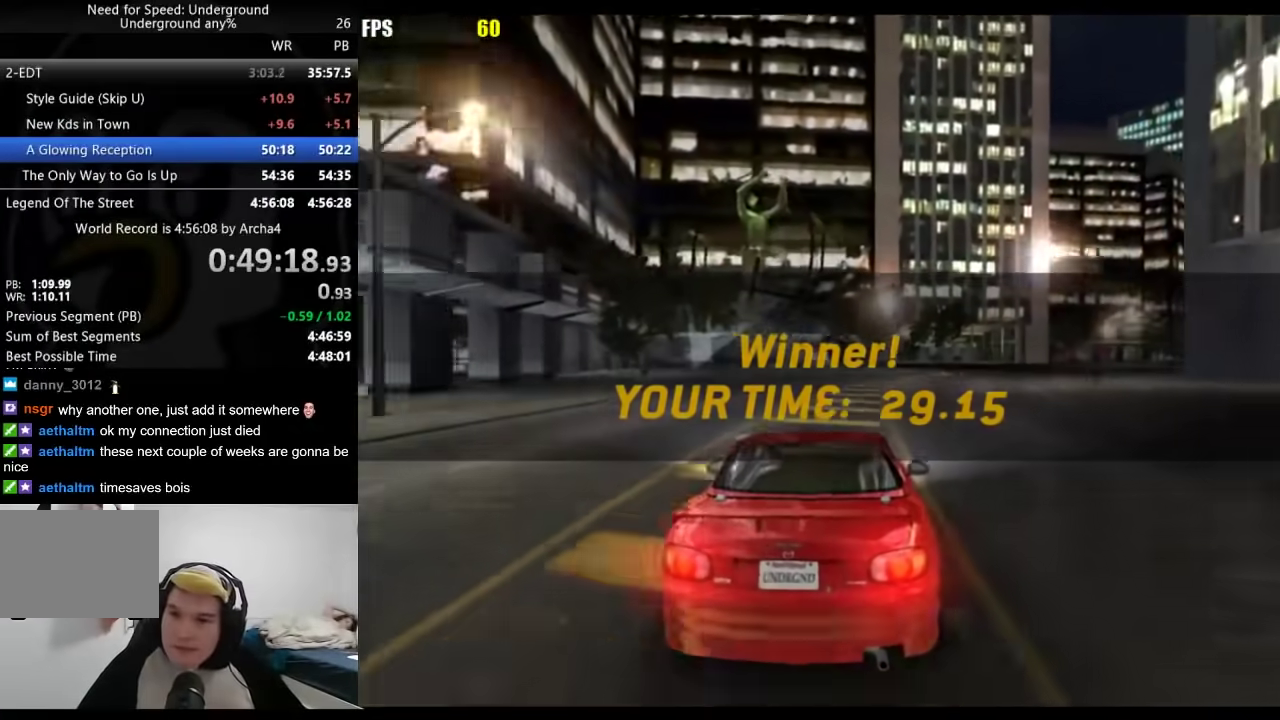
Gameplay with a controller (Xbox layout); each line is a JSON object with the inputs held at the frame after it. "events" lists button and stick changes between this image and that frame as [ms after this image, input, new state], when the widget could be followed in between. Not read: R2.
{"buttons": [], "left_stick": "center", "right_stick": "center", "events": []}
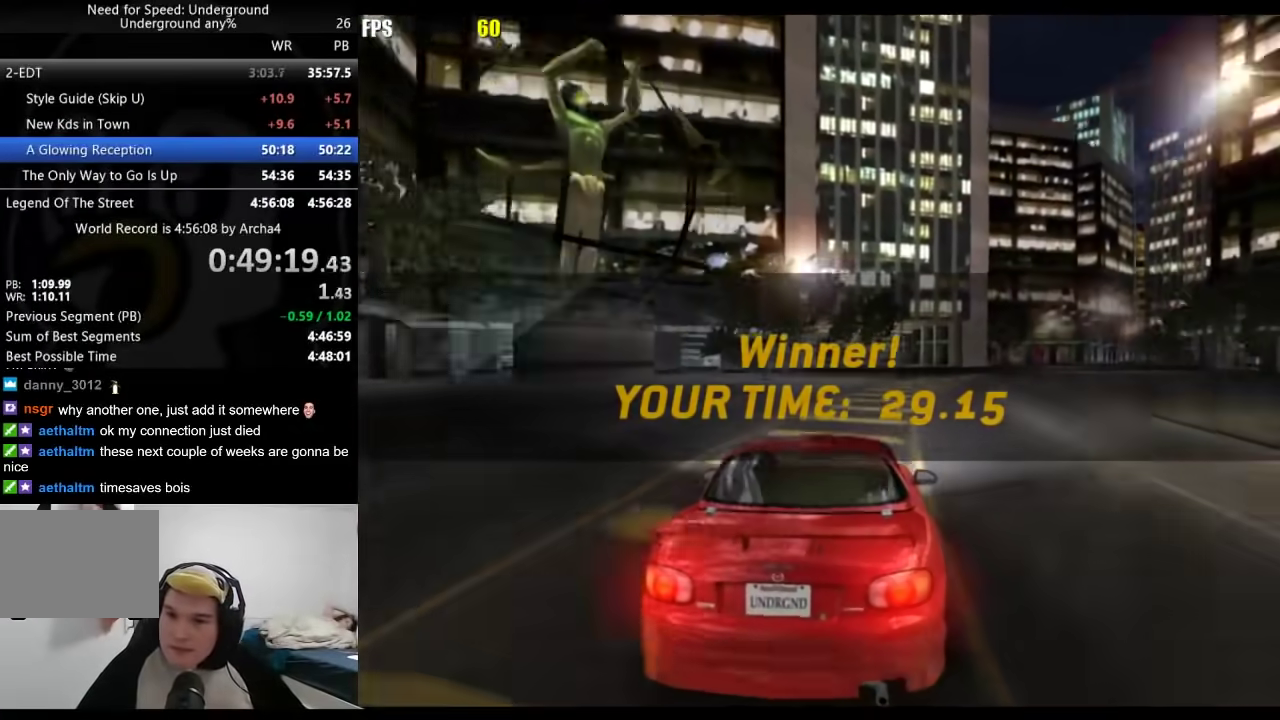
{"buttons": [], "left_stick": "center", "right_stick": "center", "events": []}
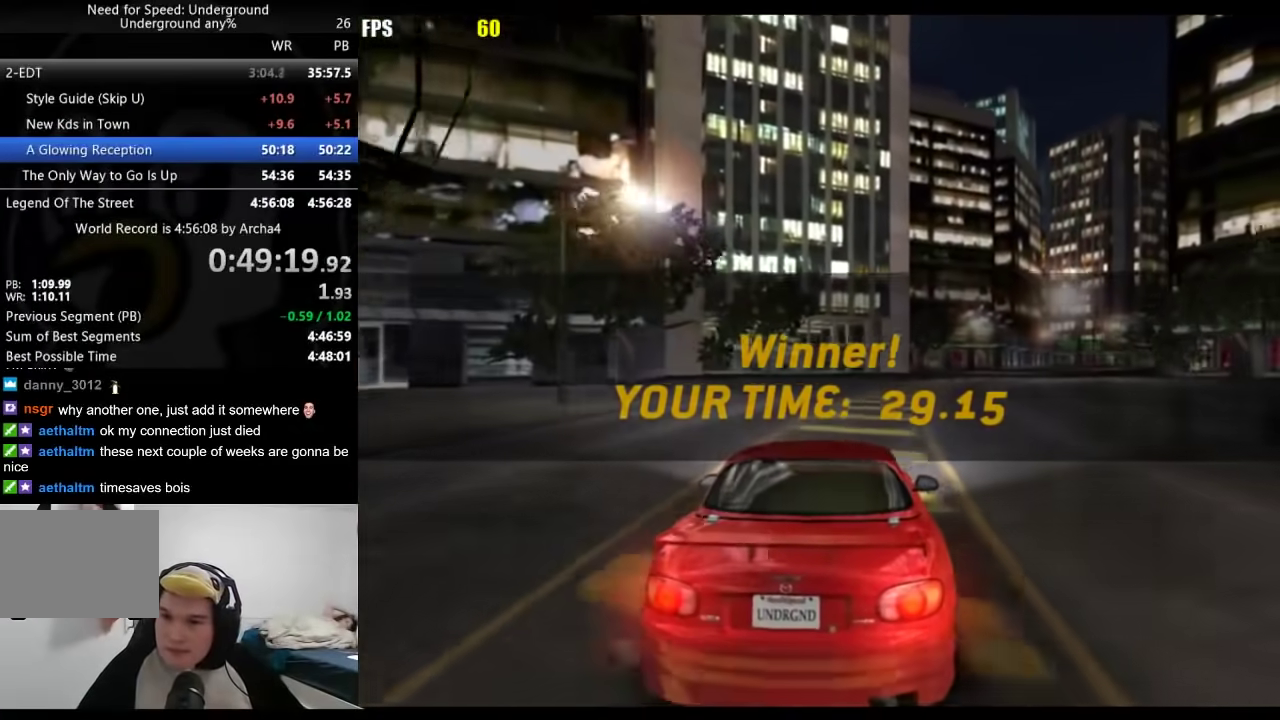
{"buttons": [], "left_stick": "center", "right_stick": "center", "events": []}
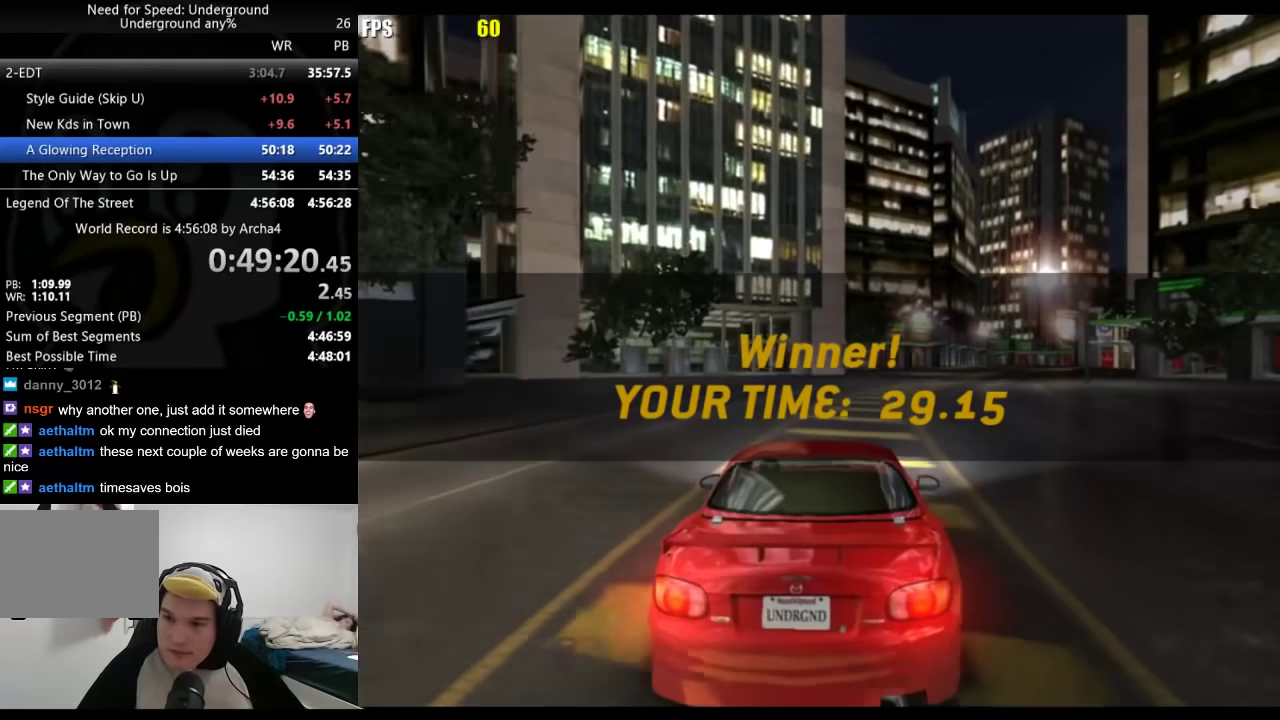
{"buttons": [], "left_stick": "center", "right_stick": "center", "events": []}
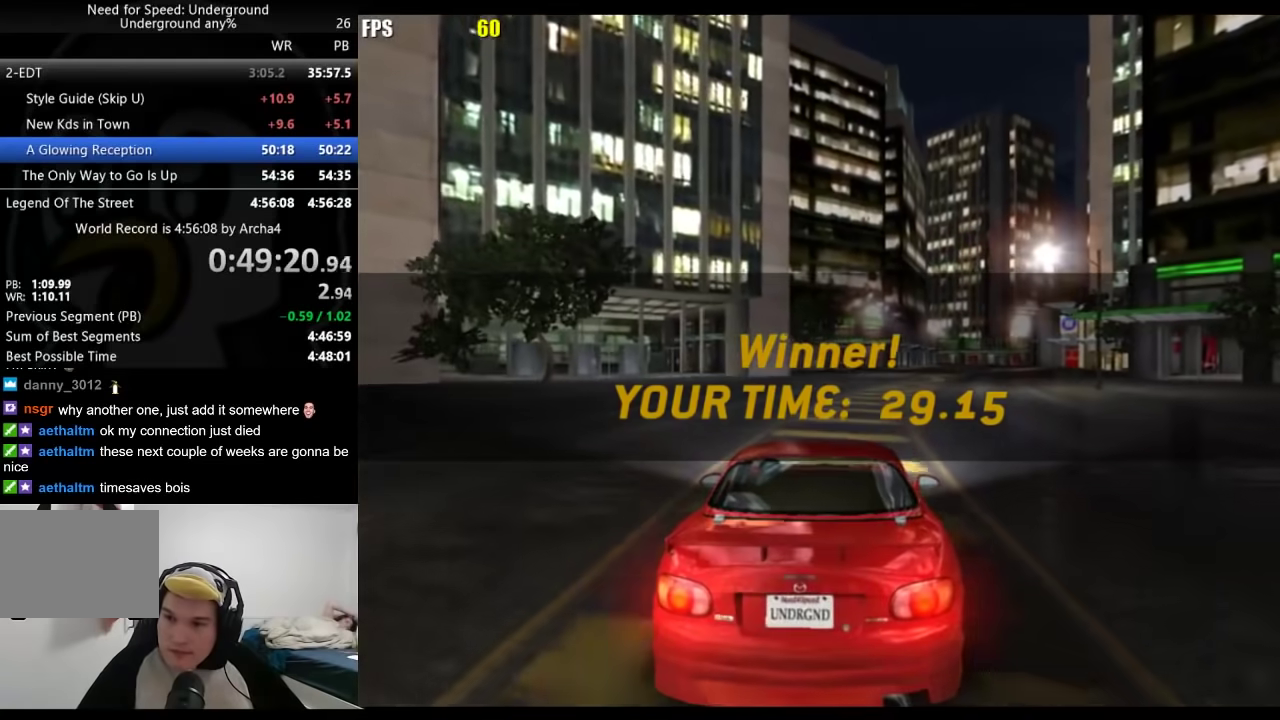
{"buttons": [], "left_stick": "center", "right_stick": "center", "events": [[367, "A", "down"], [417, "A", "up"]]}
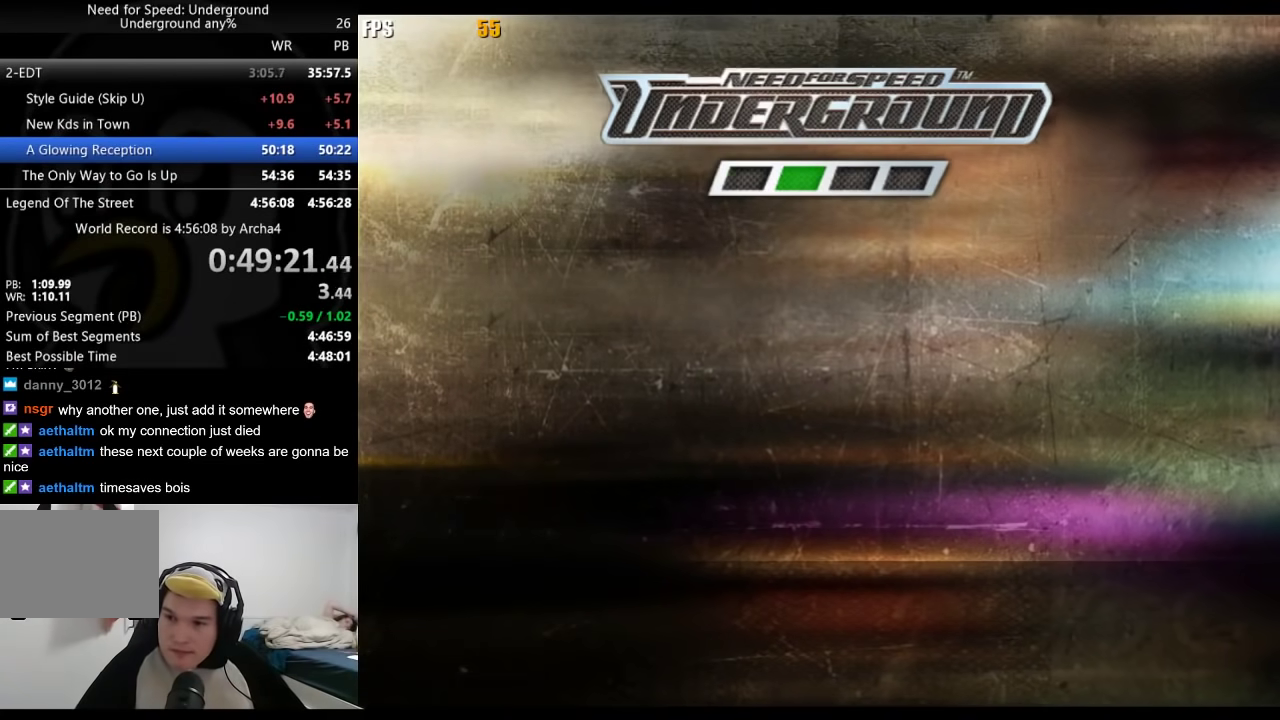
{"buttons": [], "left_stick": "center", "right_stick": "center", "events": []}
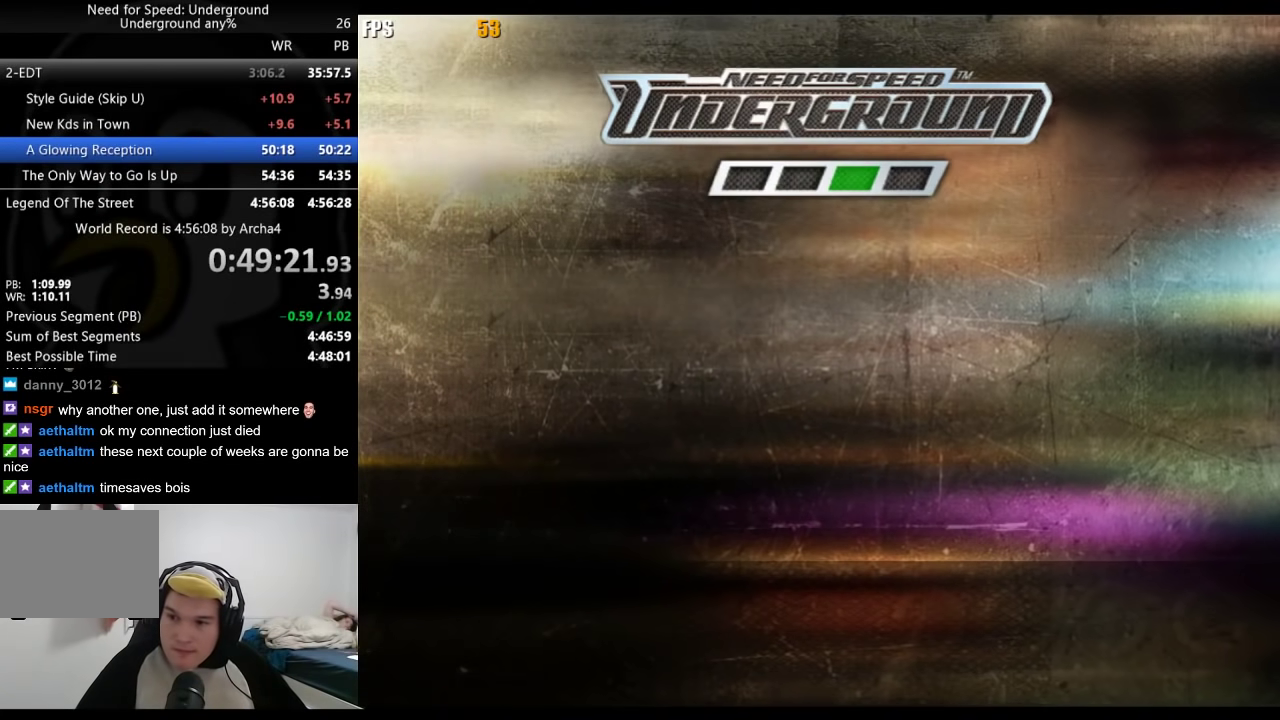
{"buttons": [], "left_stick": "center", "right_stick": "center", "events": [[283, "A", "down"], [400, "A", "up"], [450, "A", "down"], [500, "A", "up"]]}
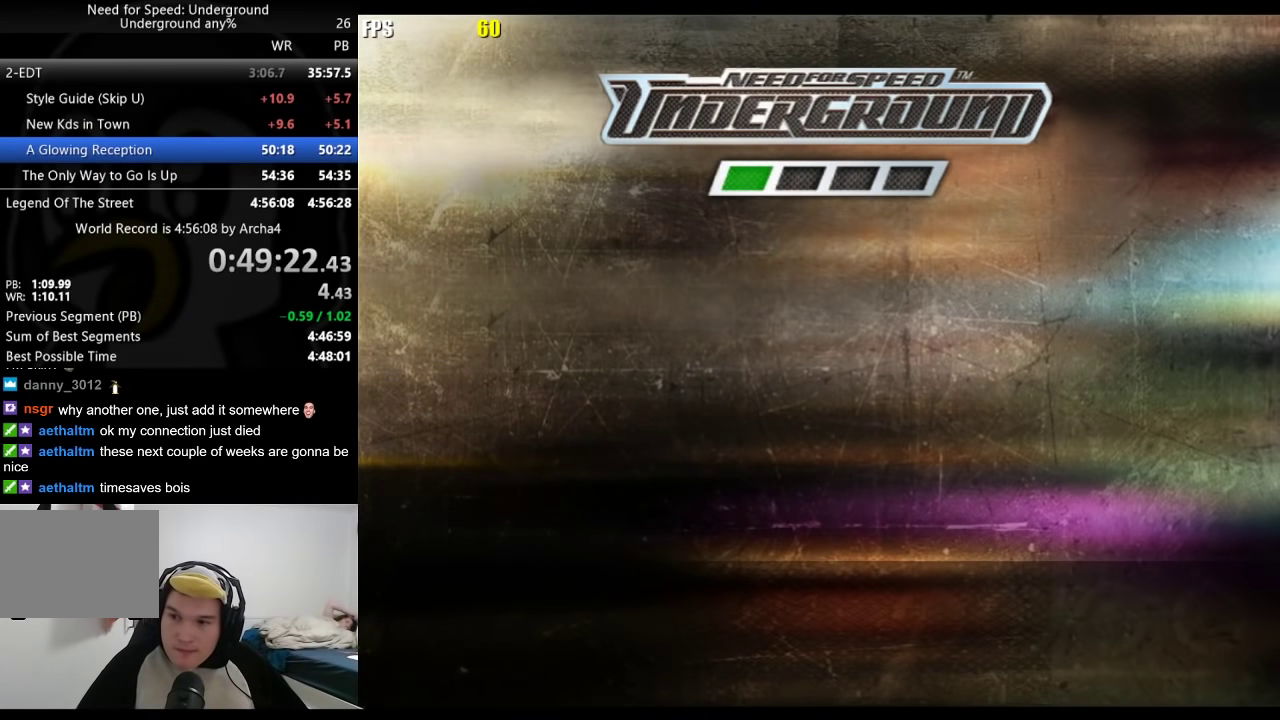
{"buttons": [], "left_stick": "center", "right_stick": "center", "events": []}
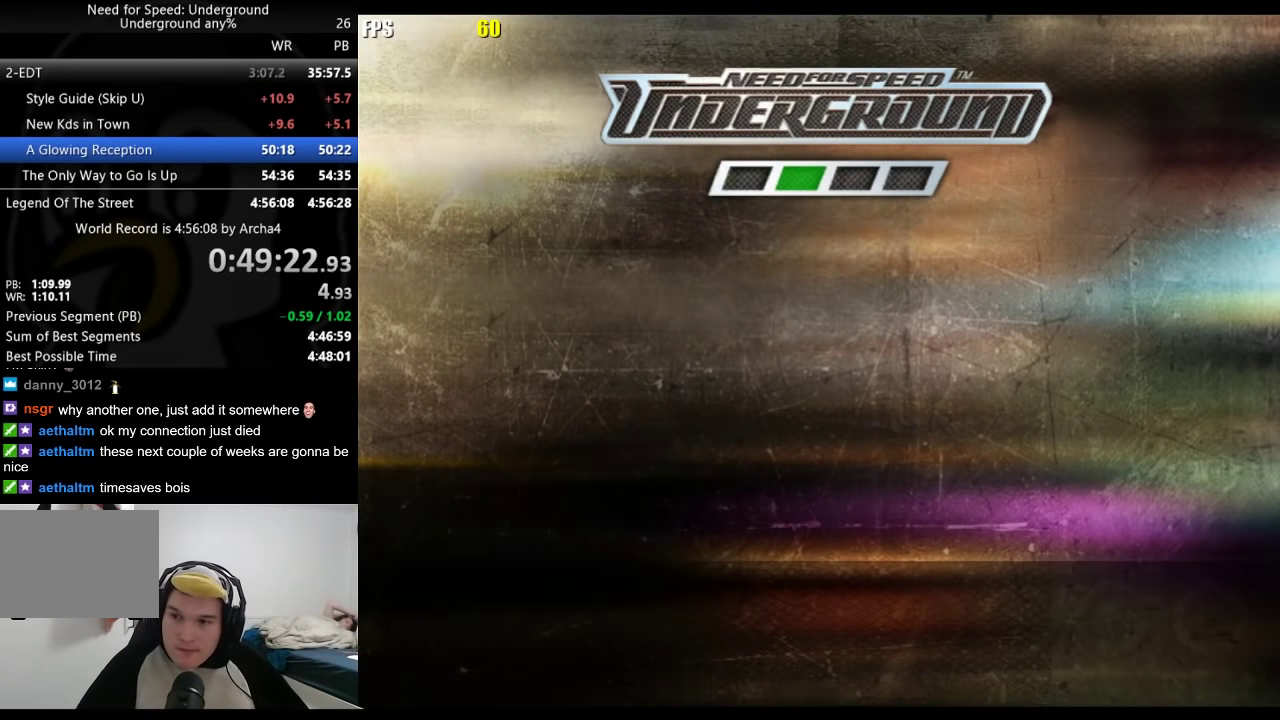
{"buttons": ["A"], "left_stick": "center", "right_stick": "center", "events": [[383, "A", "down"], [433, "A", "up"], [483, "A", "down"]]}
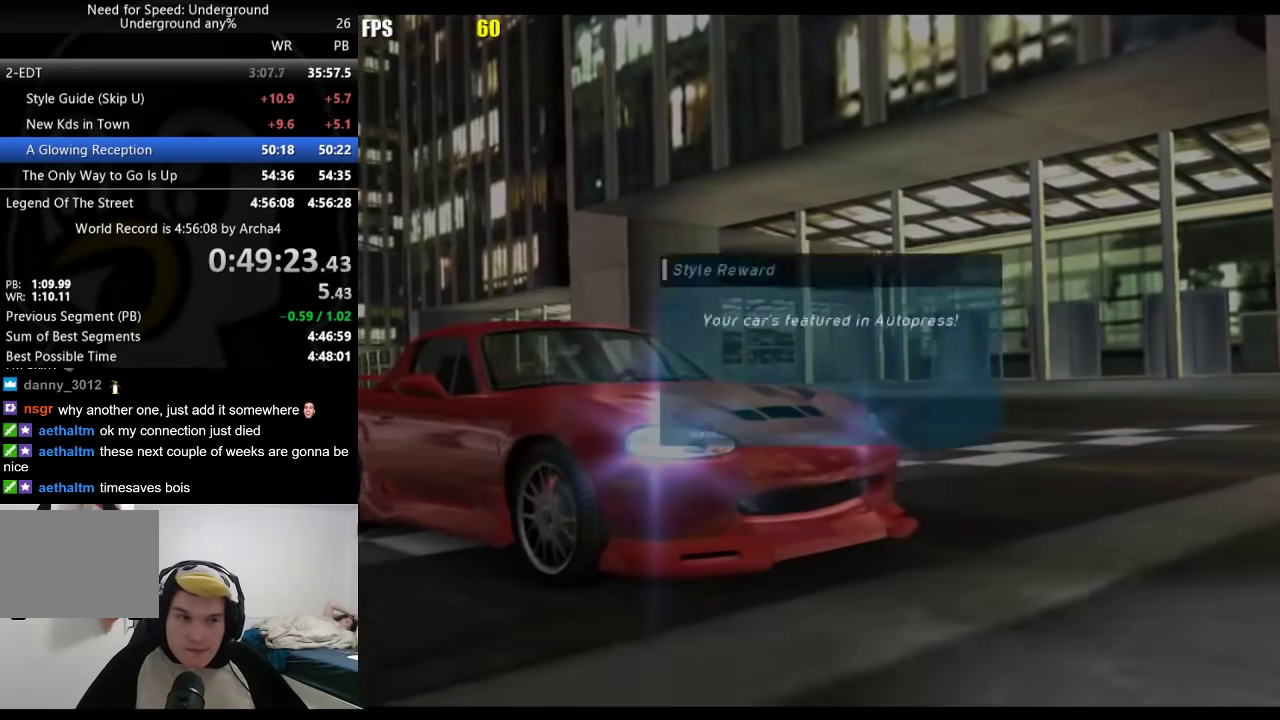
{"buttons": [], "left_stick": "center", "right_stick": "center", "events": [[283, "A", "up"]]}
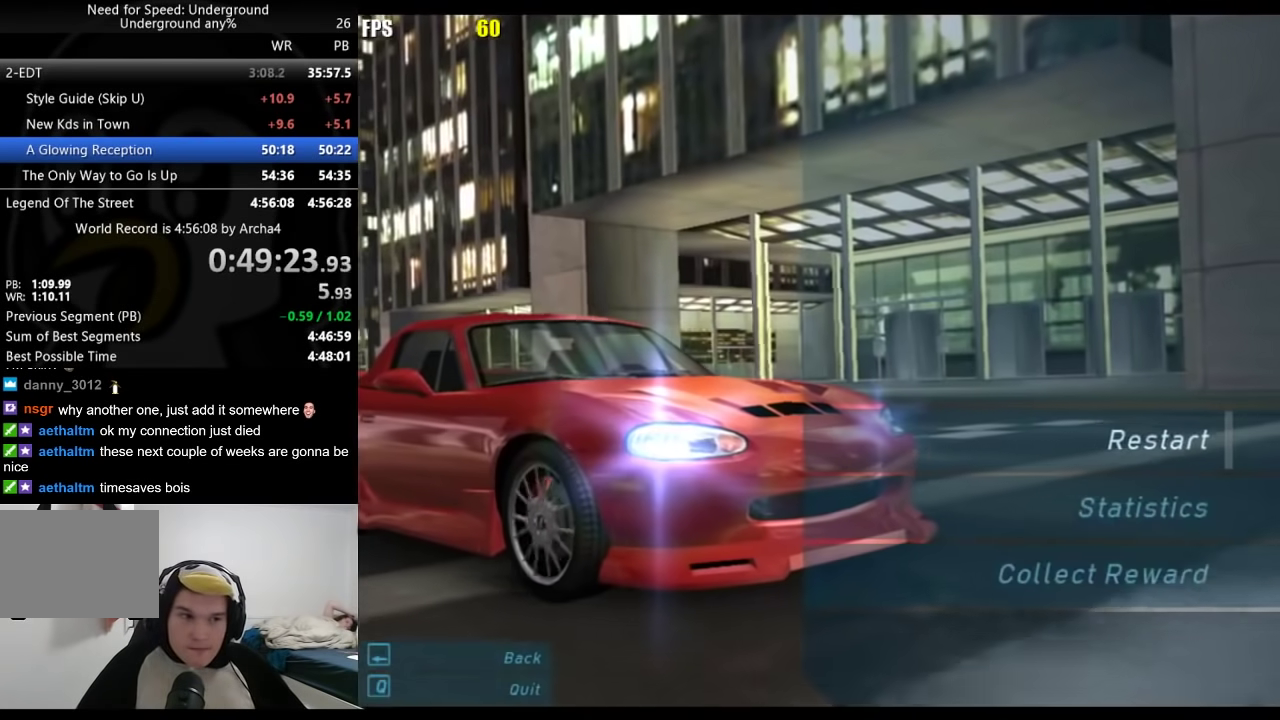
{"buttons": [], "left_stick": "center", "right_stick": "center", "events": [[100, "DPAD_UP", "down"], [200, "DPAD_UP", "up"], [300, "DPAD_LEFT", "down"], [317, "DPAD_UP", "down"], [367, "A", "down"], [417, "A", "up"], [417, "DPAD_UP", "up"], [433, "DPAD_LEFT", "up"]]}
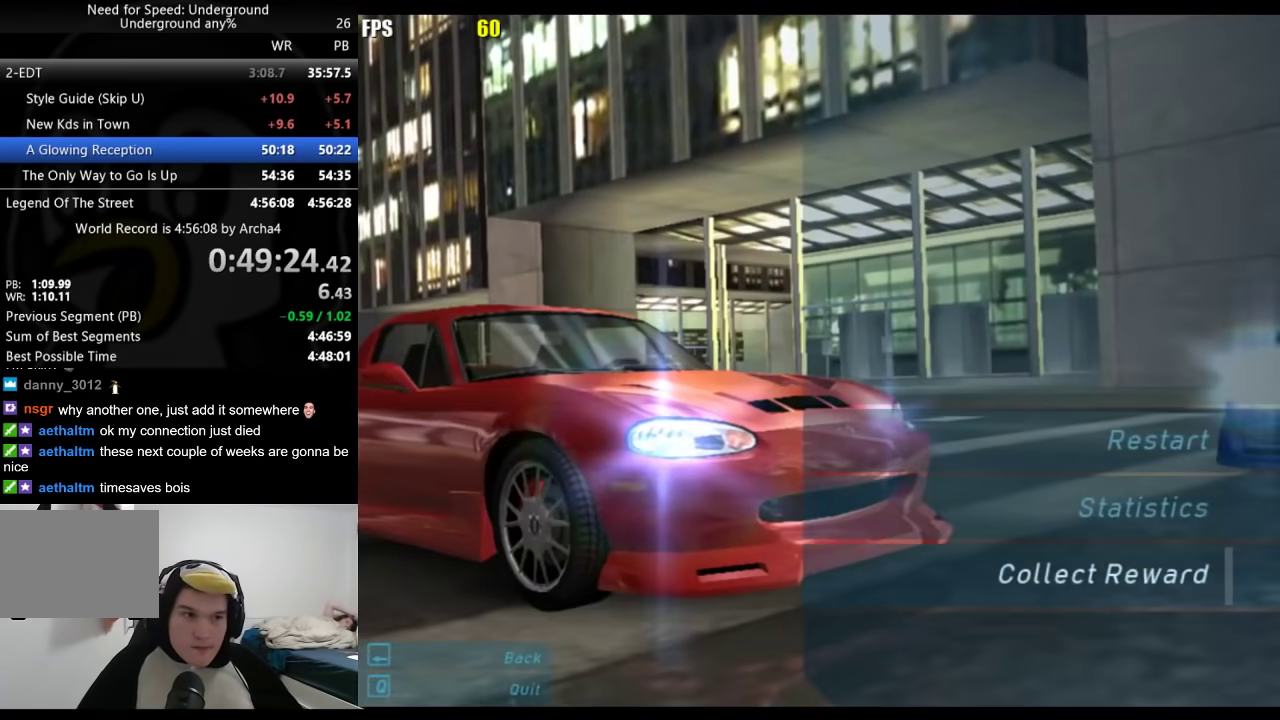
{"buttons": [], "left_stick": "center", "right_stick": "center", "events": [[300, "A", "down"], [350, "A", "up"]]}
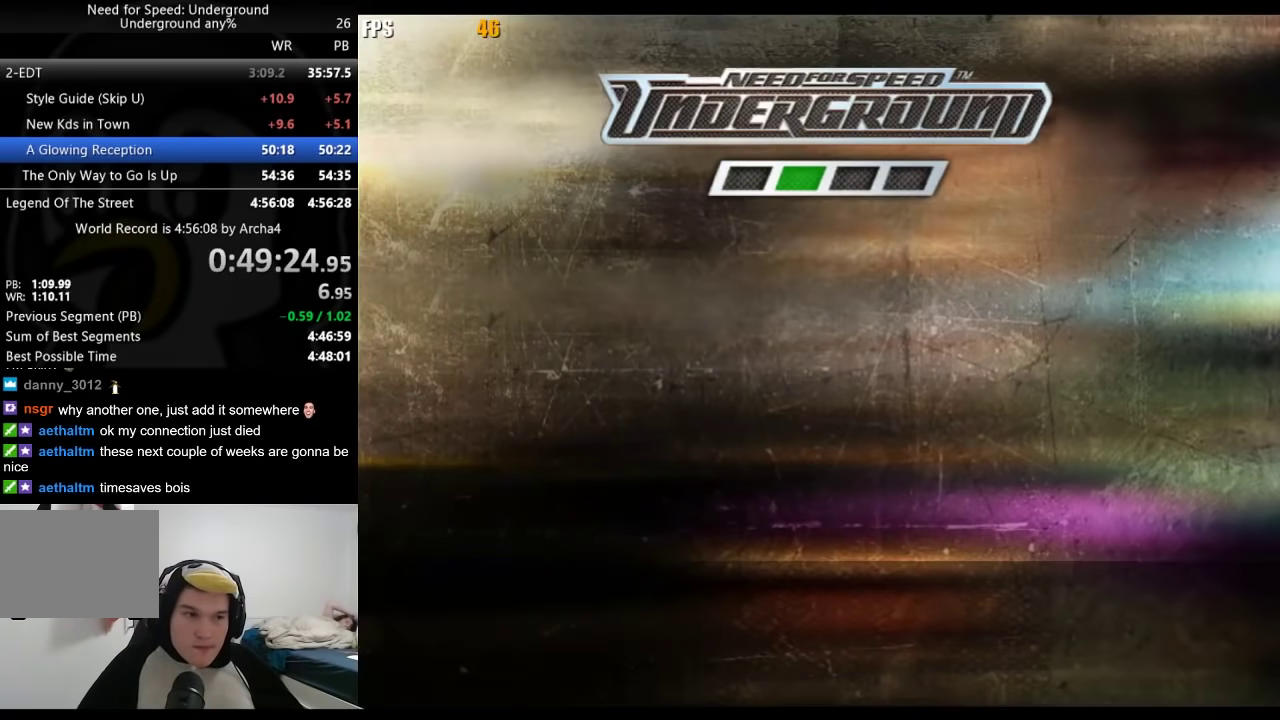
{"buttons": ["A"], "left_stick": "center", "right_stick": "center", "events": [[100, "A", "down"], [233, "A", "up"], [283, "A", "down"], [333, "A", "up"], [383, "A", "down"]]}
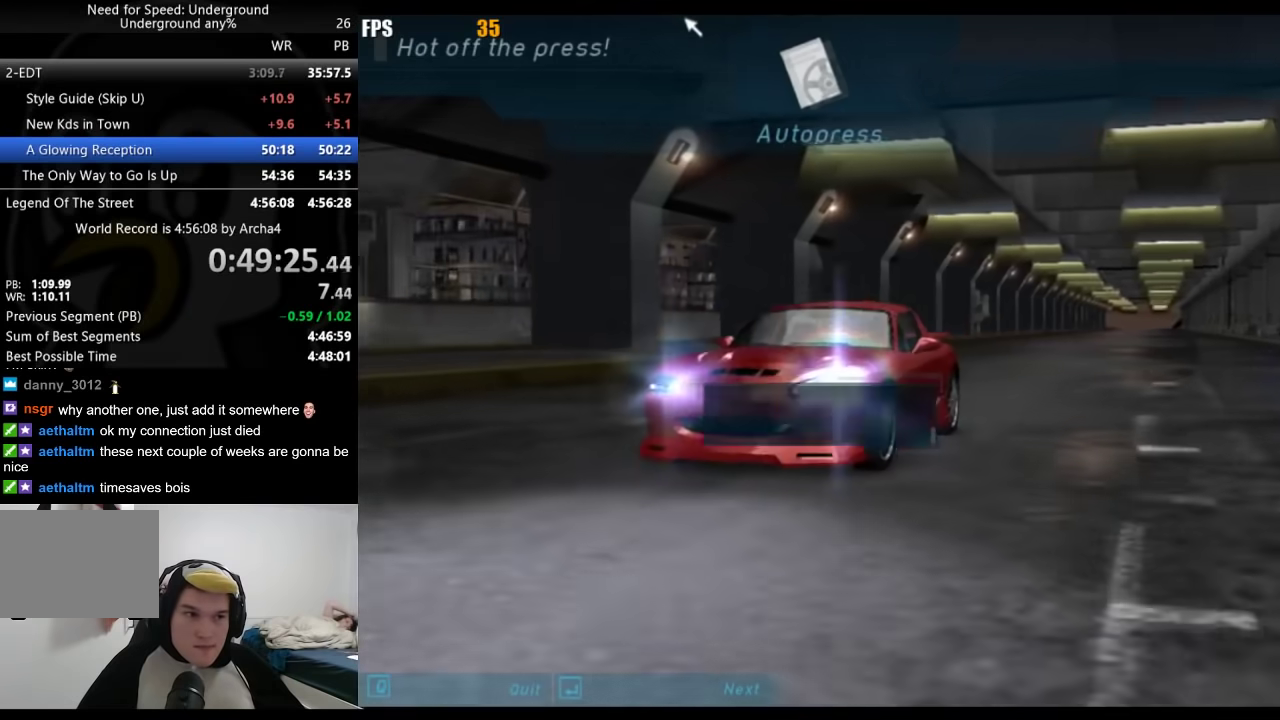
{"buttons": ["A"], "left_stick": "center", "right_stick": "center", "events": [[83, "A", "up"], [150, "A", "down"], [317, "A", "up"], [367, "A", "down"]]}
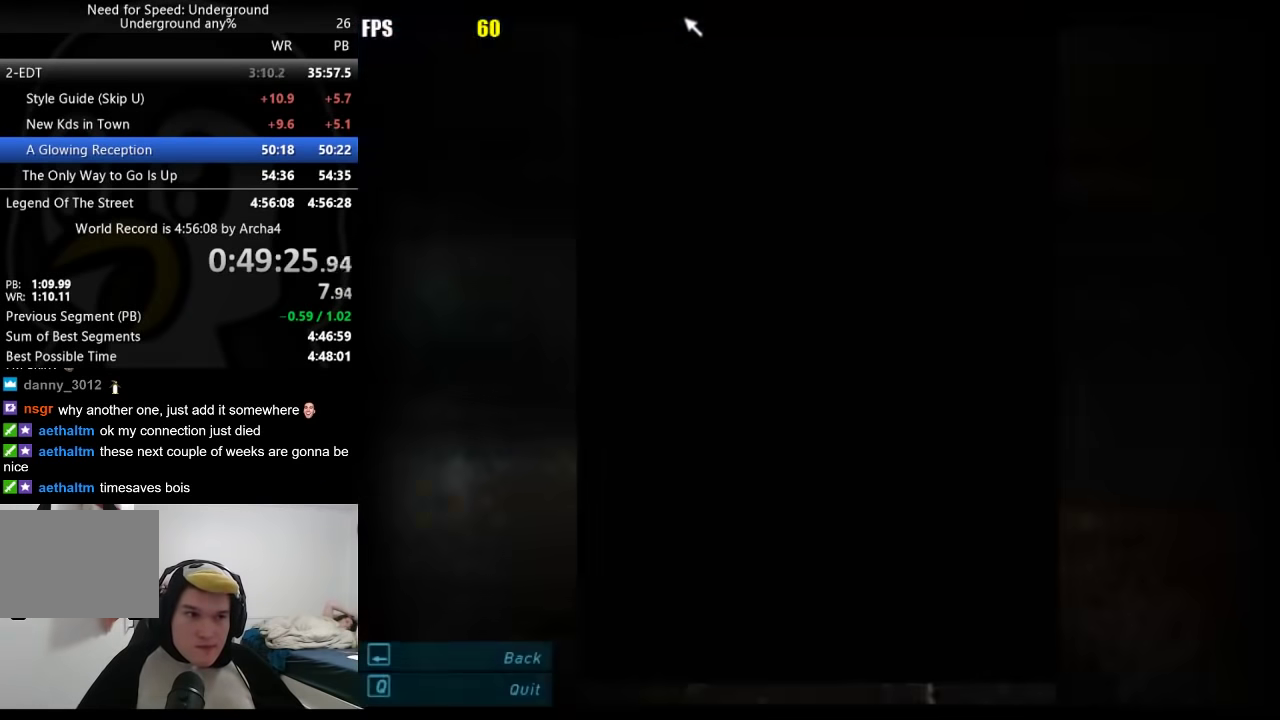
{"buttons": [], "left_stick": "center", "right_stick": "center", "events": [[17, "A", "up"], [150, "A", "down"], [200, "A", "up"]]}
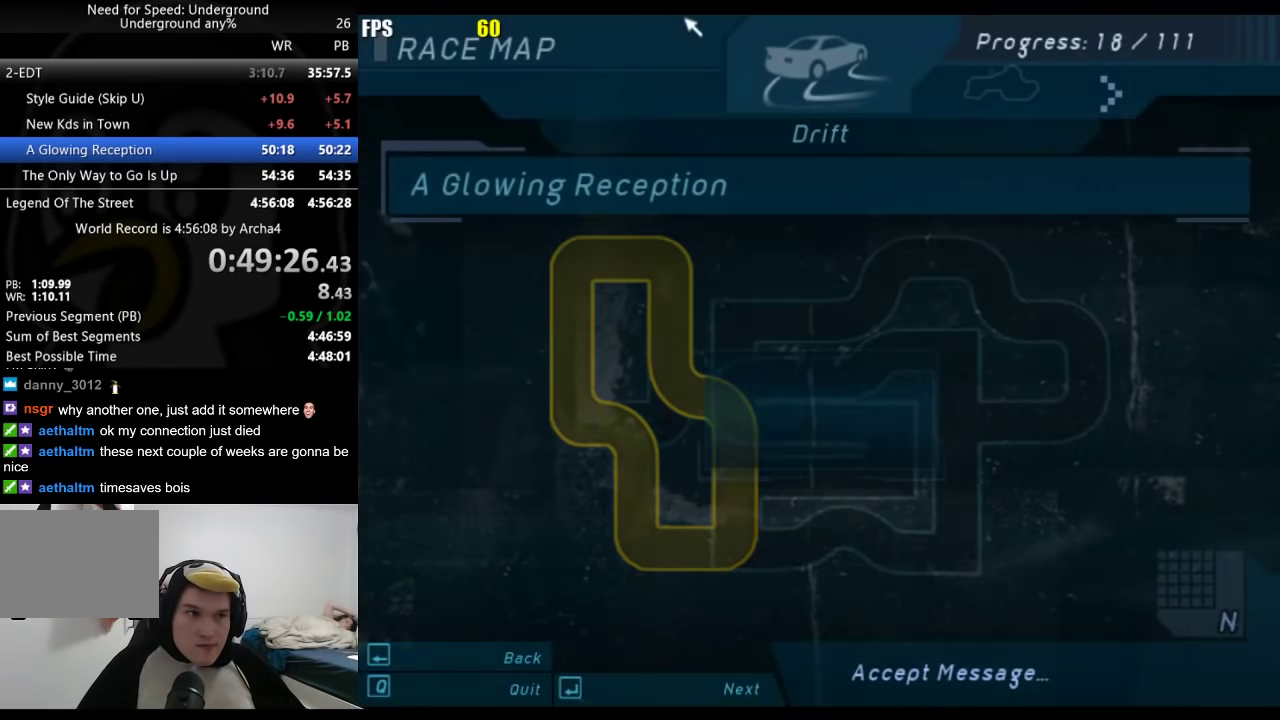
{"buttons": [], "left_stick": "center", "right_stick": "center", "events": [[100, "A", "down"], [217, "A", "up"], [267, "A", "down"], [417, "A", "up"]]}
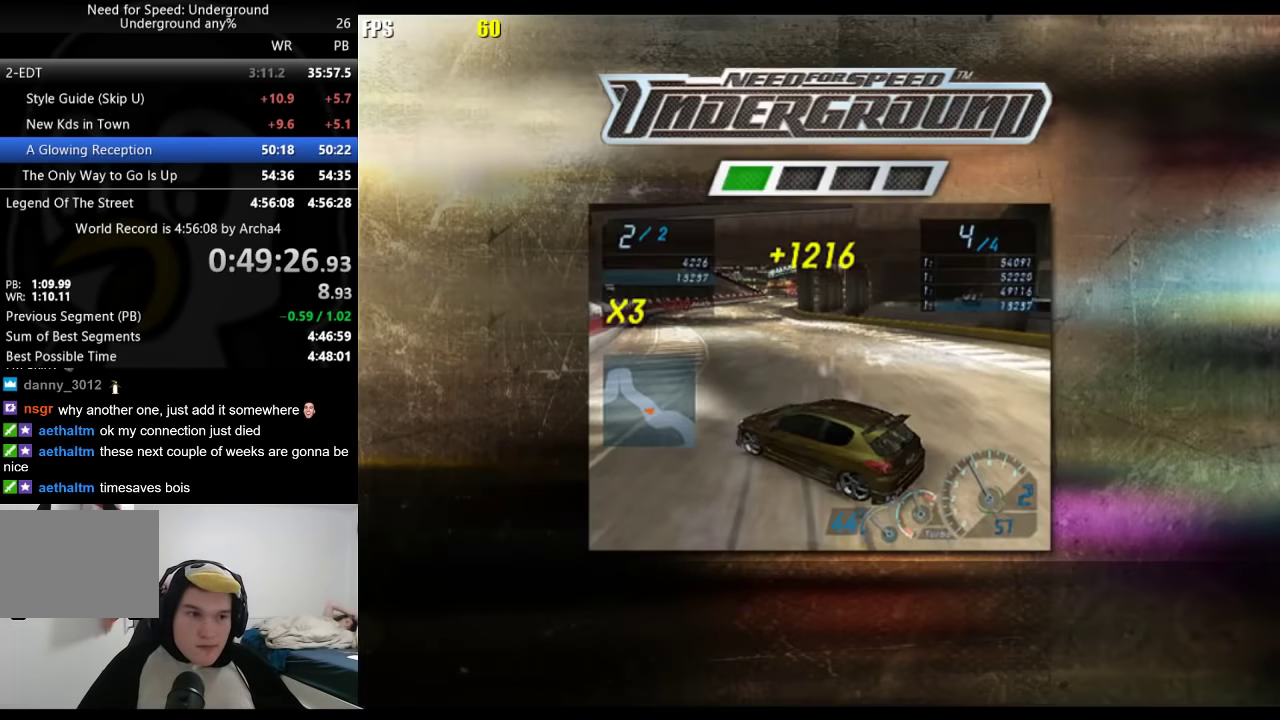
{"buttons": [], "left_stick": "center", "right_stick": "center", "events": []}
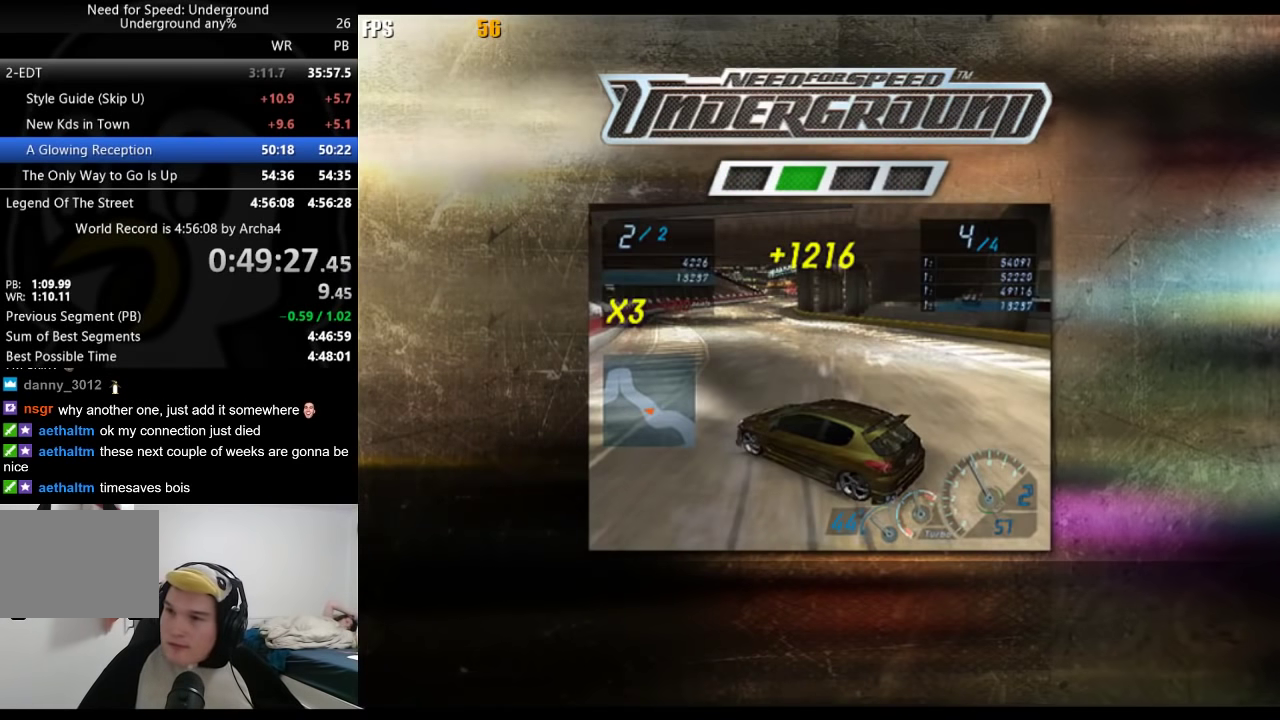
{"buttons": [], "left_stick": "center", "right_stick": "center", "events": []}
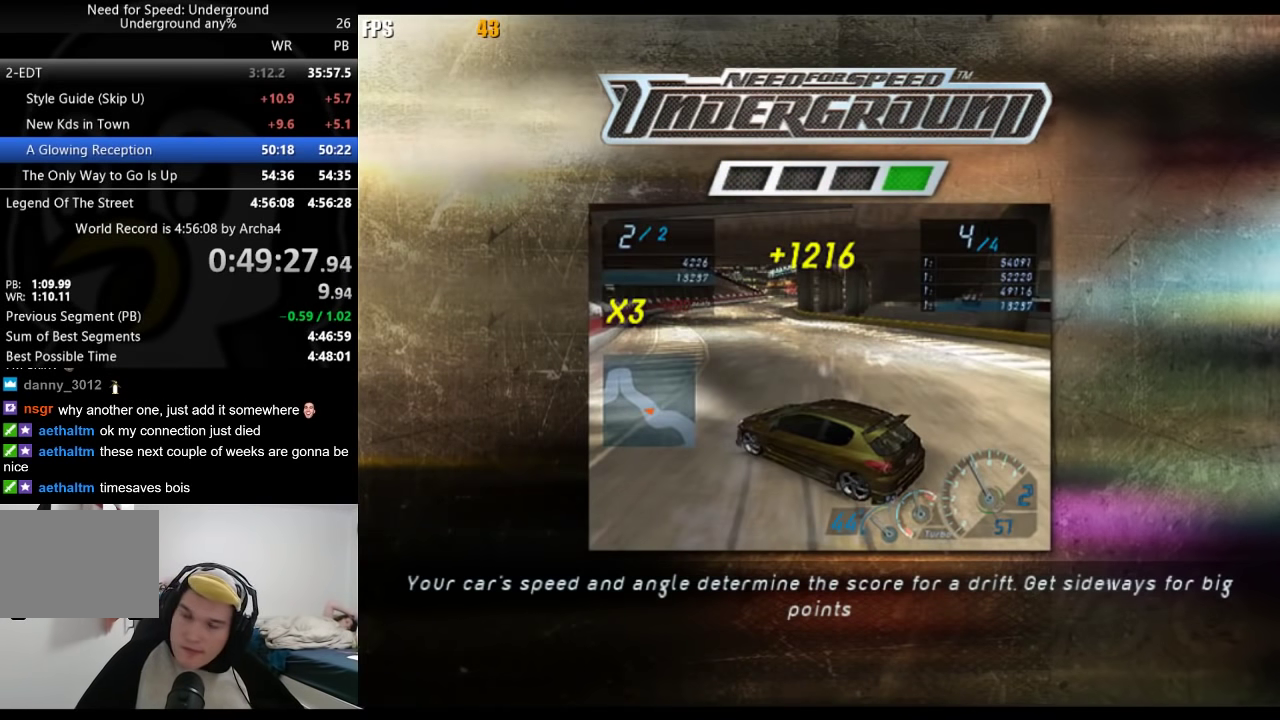
{"buttons": [], "left_stick": "center", "right_stick": "center", "events": [[400, "A", "down"], [500, "A", "up"]]}
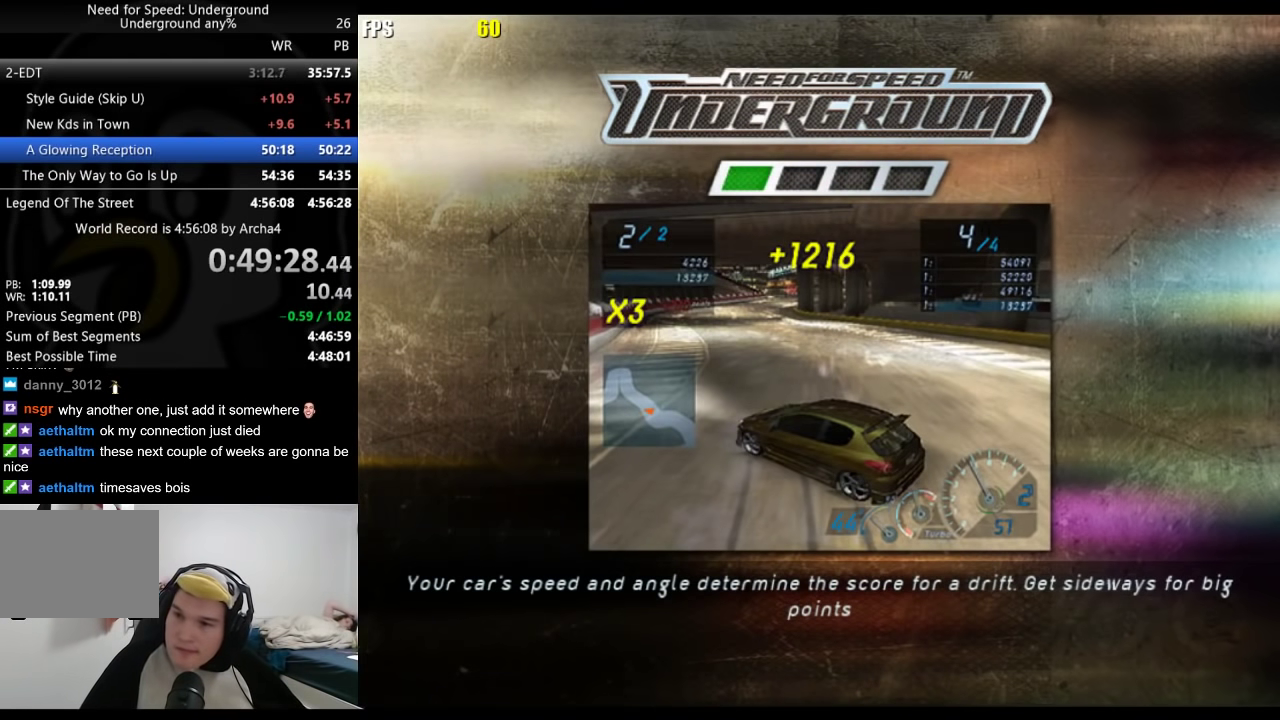
{"buttons": [], "left_stick": "center", "right_stick": "center", "events": [[83, "A", "down"], [167, "A", "up"], [250, "A", "down"], [317, "A", "up"], [400, "A", "down"], [467, "A", "up"]]}
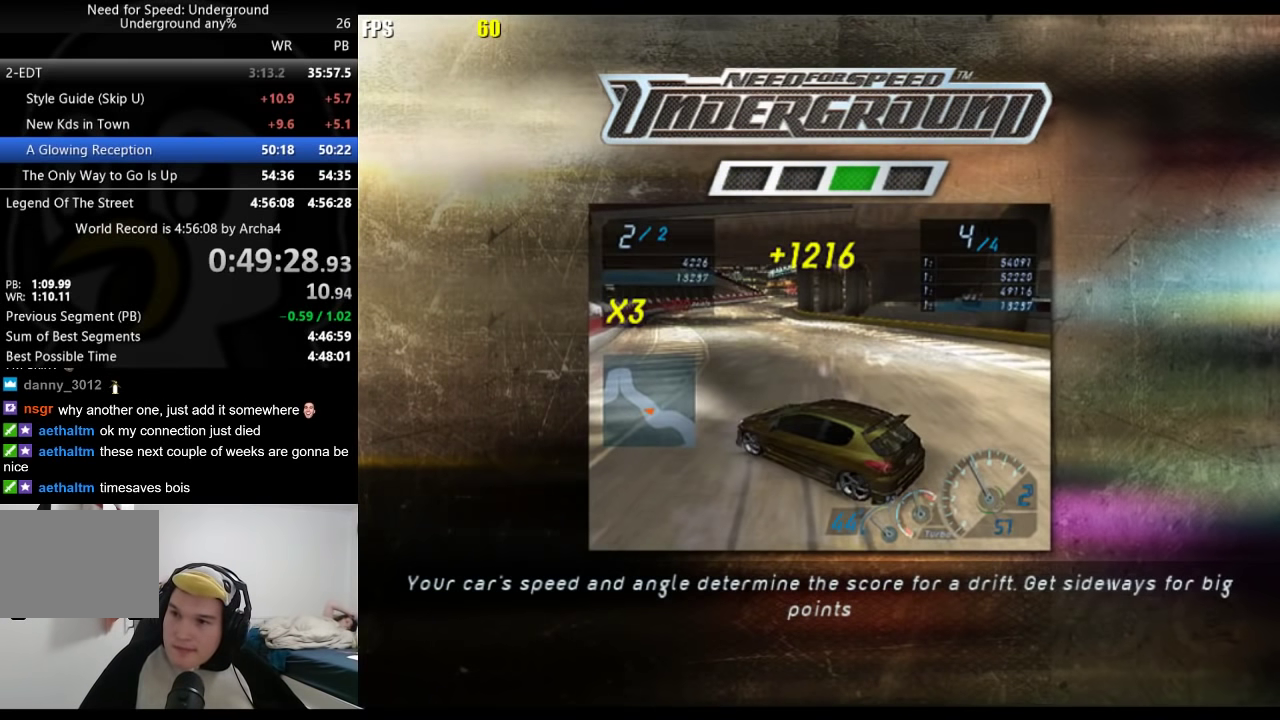
{"buttons": [], "left_stick": "center", "right_stick": "center", "events": [[83, "A", "down"], [133, "A", "up"], [250, "A", "down"], [333, "A", "up"]]}
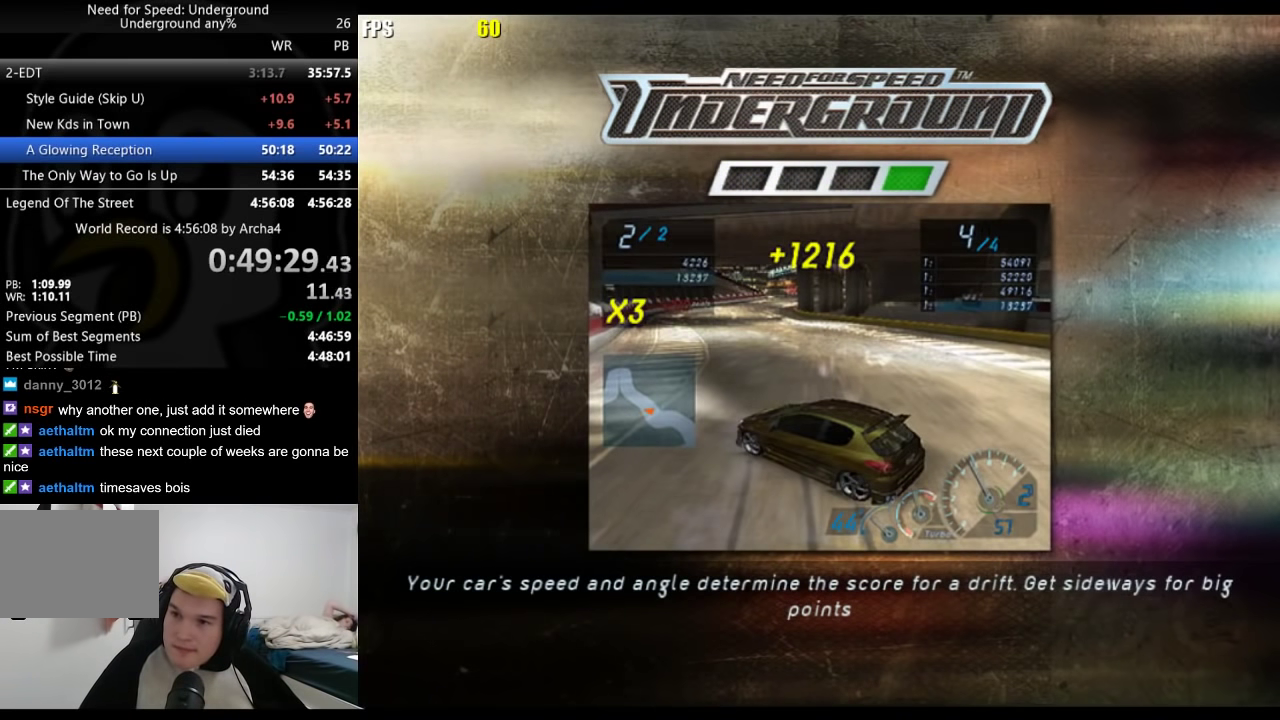
{"buttons": [], "left_stick": "center", "right_stick": "center", "events": [[67, "A", "down"], [150, "A", "up"], [233, "A", "down"], [317, "A", "up"], [400, "A", "down"], [483, "A", "up"]]}
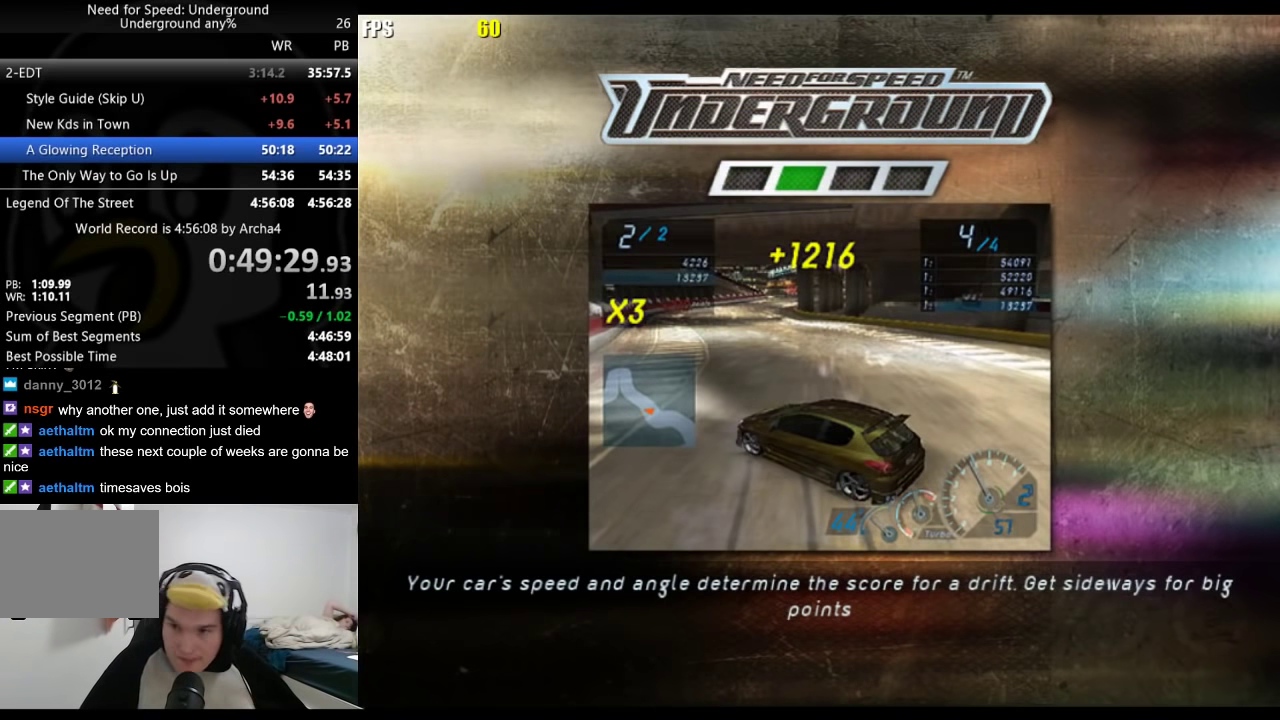
{"buttons": ["A"], "left_stick": "center", "right_stick": "center", "events": [[267, "A", "down"], [400, "A", "up"], [500, "A", "down"]]}
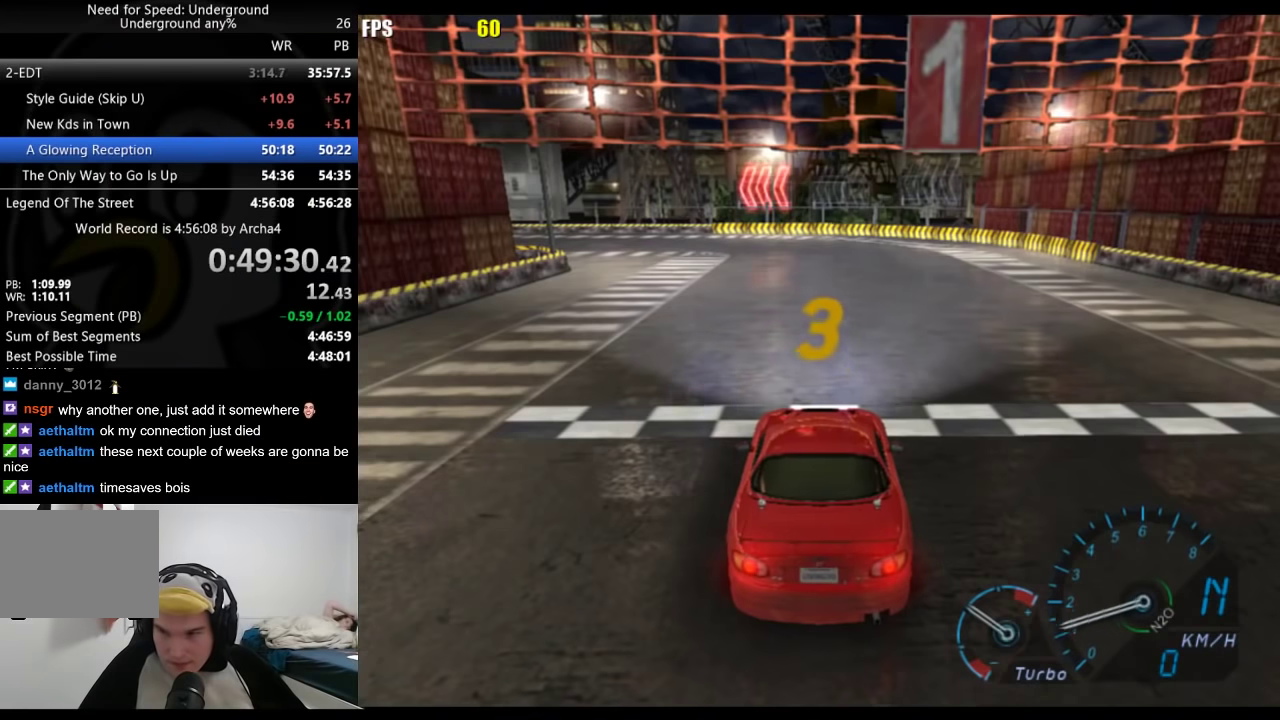
{"buttons": [], "left_stick": "center", "right_stick": "center", "events": [[67, "A", "up"]]}
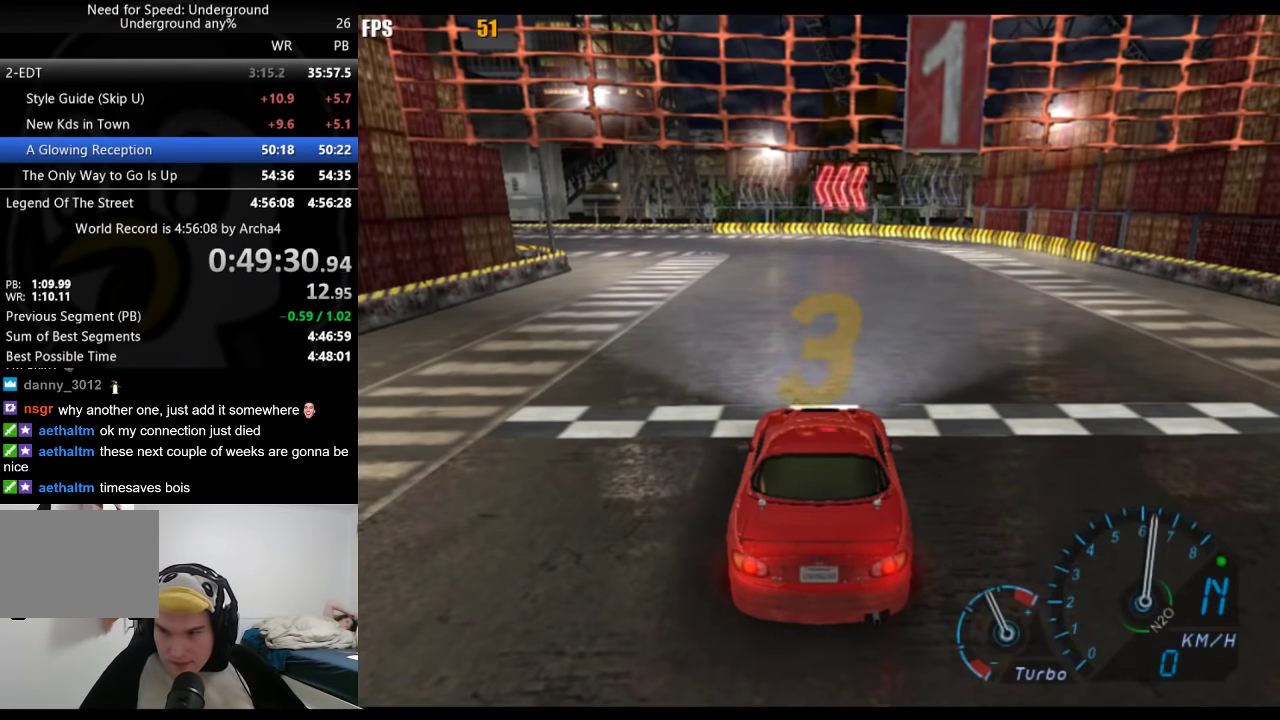
{"buttons": [], "left_stick": "center", "right_stick": "center", "events": []}
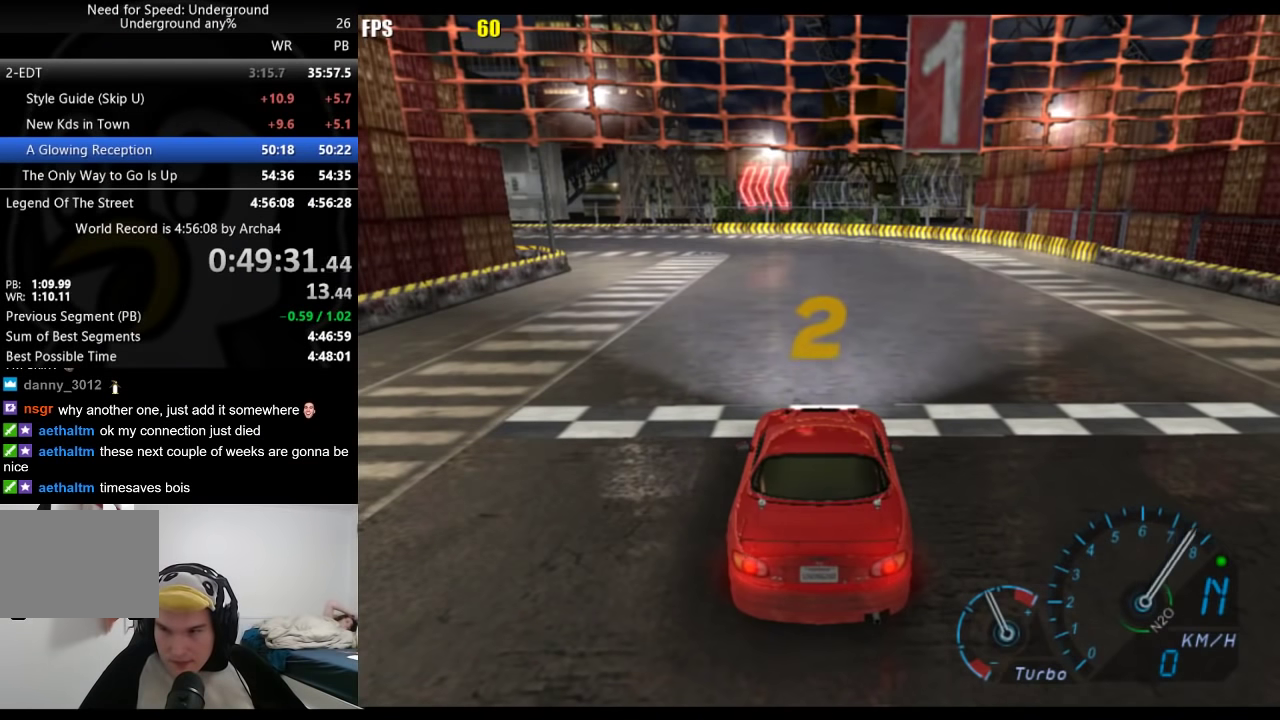
{"buttons": [], "left_stick": "center", "right_stick": "center", "events": []}
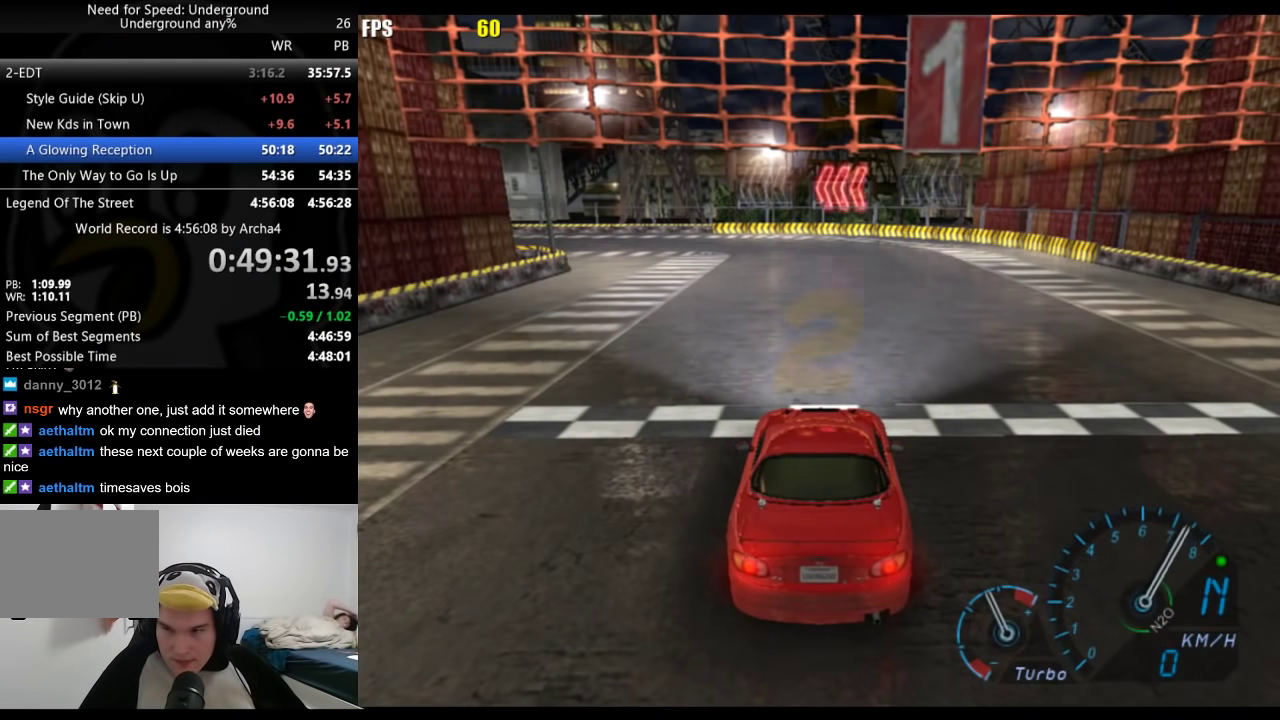
{"buttons": [], "left_stick": "center", "right_stick": "center", "events": []}
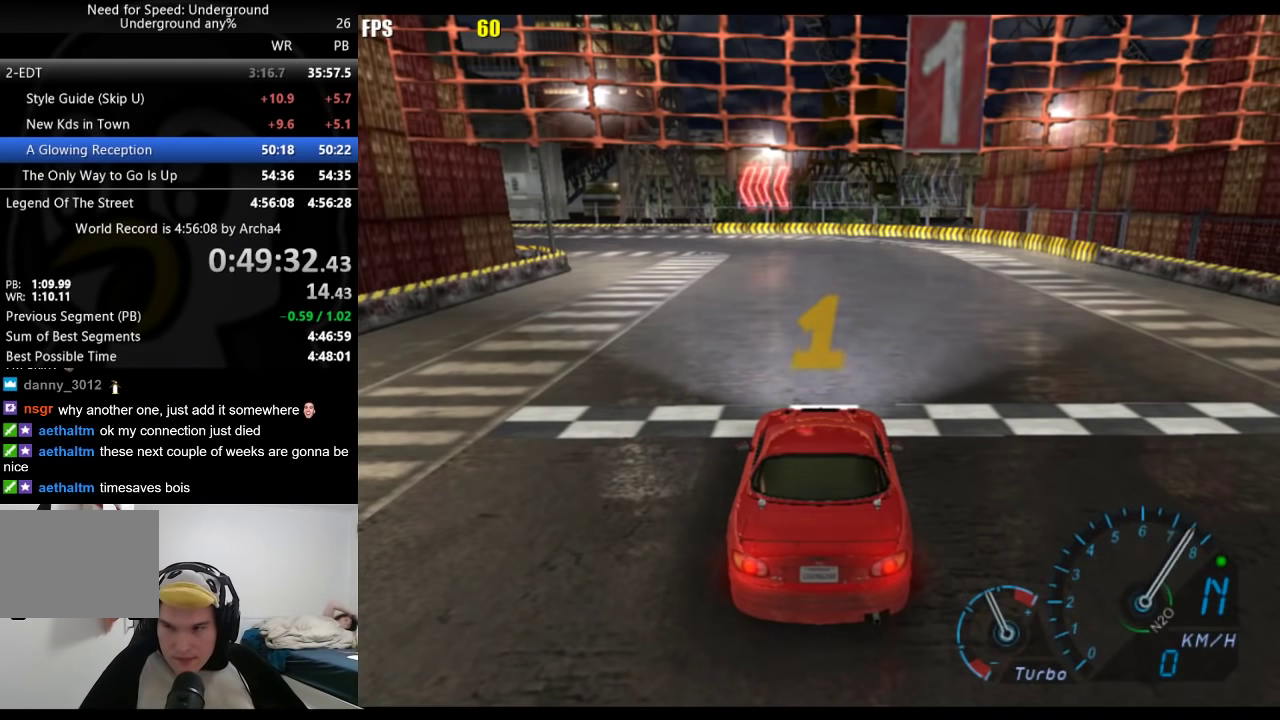
{"buttons": [], "left_stick": "center", "right_stick": "center", "events": []}
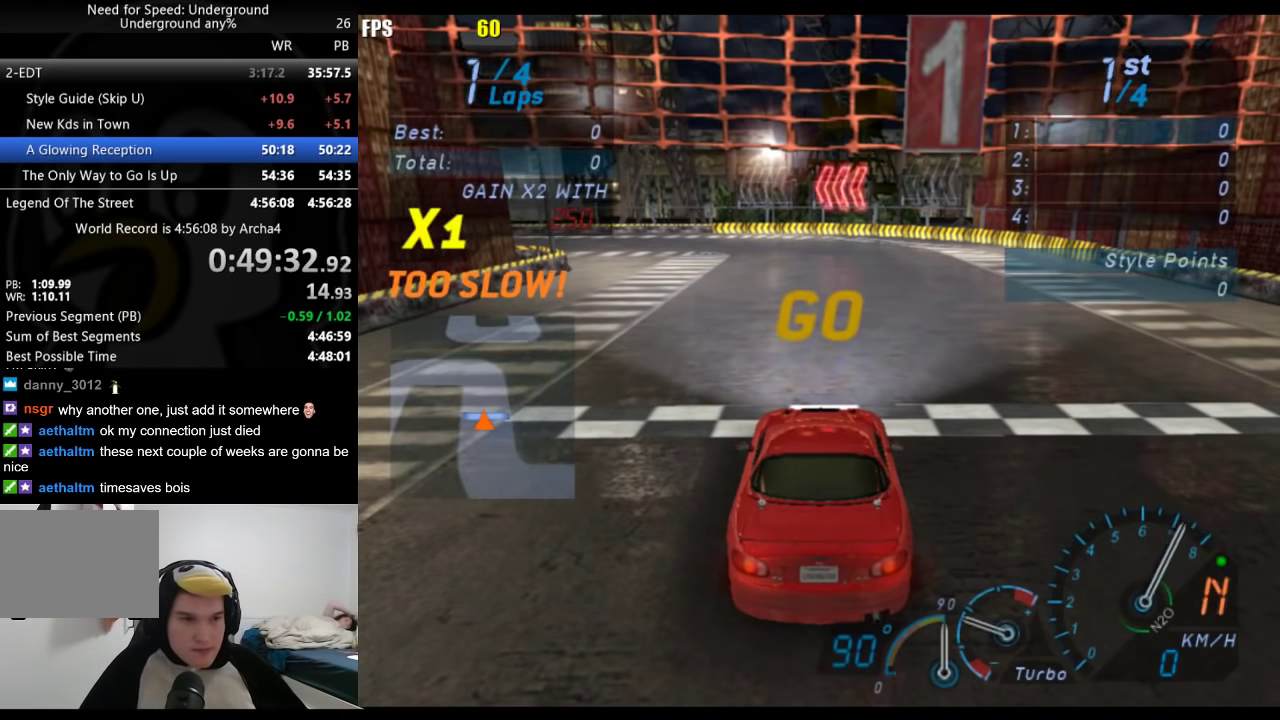
{"buttons": [], "left_stick": "center", "right_stick": "center", "events": []}